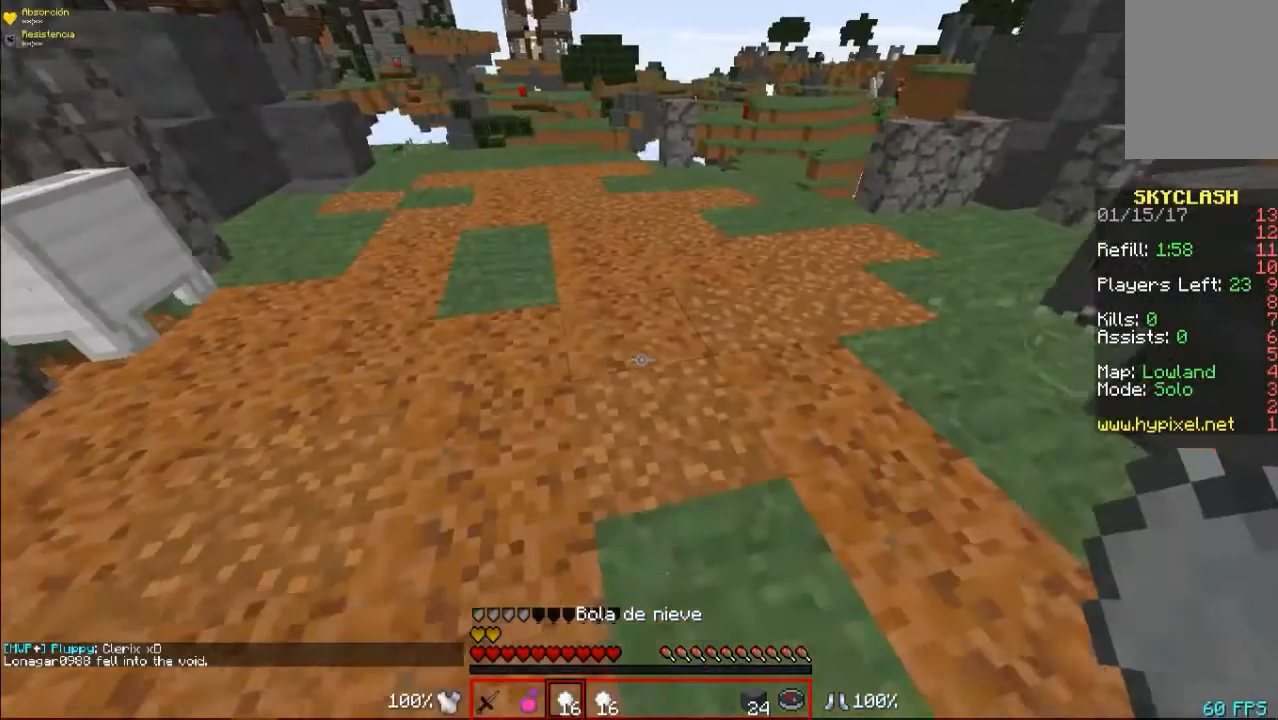
Gameplay with keyboard and mouse; each line is a JSON object with the keys and mouse buttons held at the frame after it. "events" lists presses ("down") and releases ("up") of "a", "d", "s", "w", "mouse_left" and "mouse_right" between this image and that frame as [ms after this image, input, new state], when the widget could be followed in between. "mouse_left", "mouse_right" = the "left", "right" buttons of the "mouse" list. No other keys are recorded. Fast repeated clicks can show as one long hold. Mouse movement is not recorded.
{"keys": ["w"], "mouse": [], "events": [[233, "a", "down"], [400, "a", "up"]]}
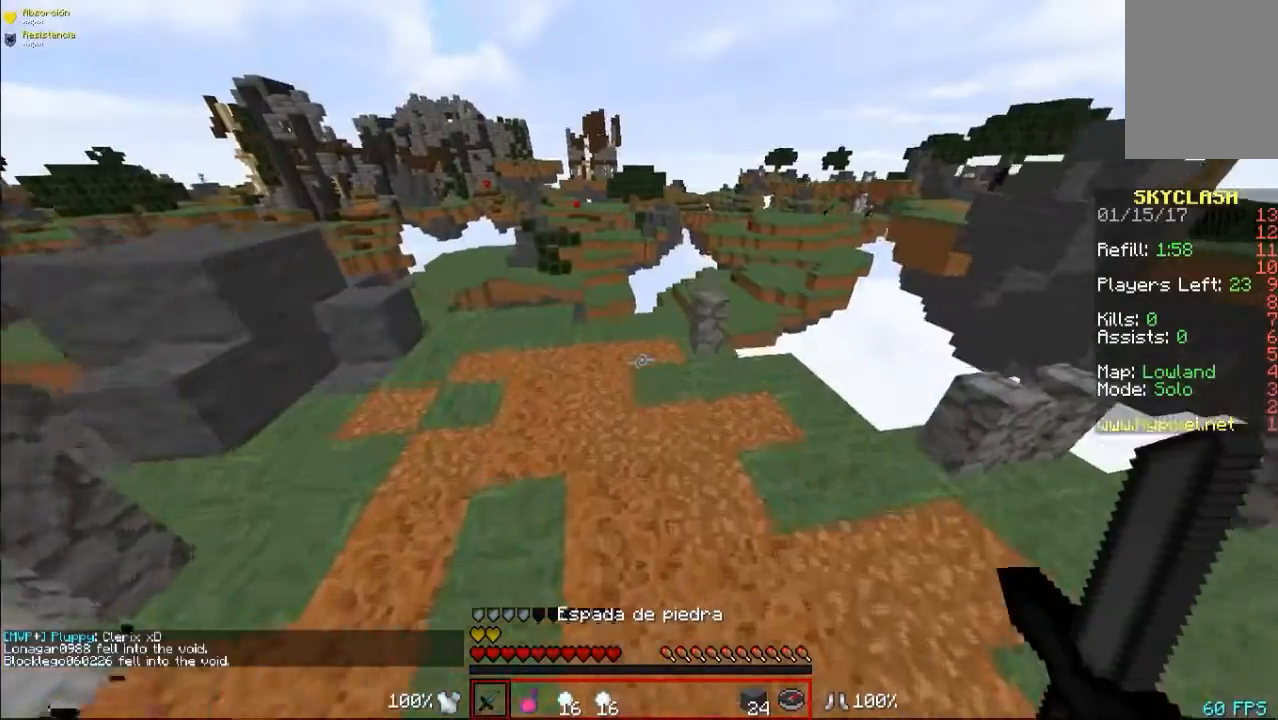
{"keys": ["a", "w"], "mouse": [], "events": [[200, "a", "down"], [300, "d", "down"], [367, "d", "up"]]}
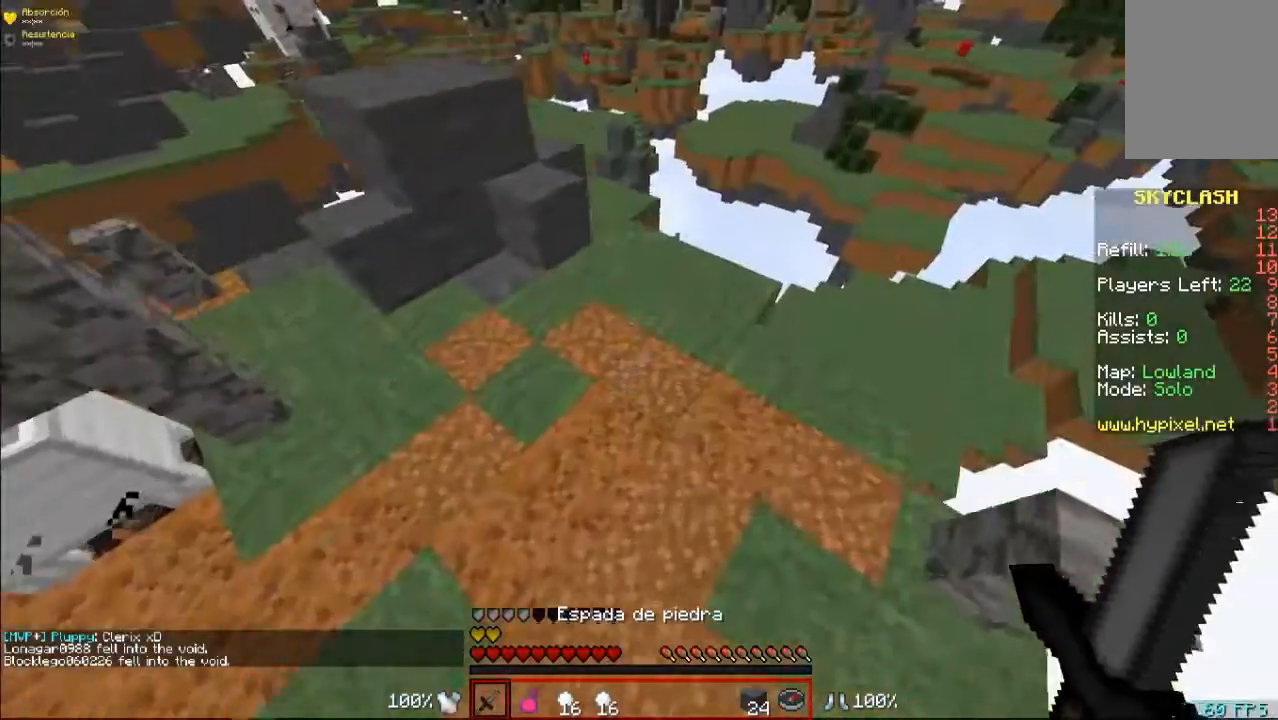
{"keys": ["w"], "mouse": [], "events": [[133, "a", "up"], [233, "a", "down"], [433, "a", "up"]]}
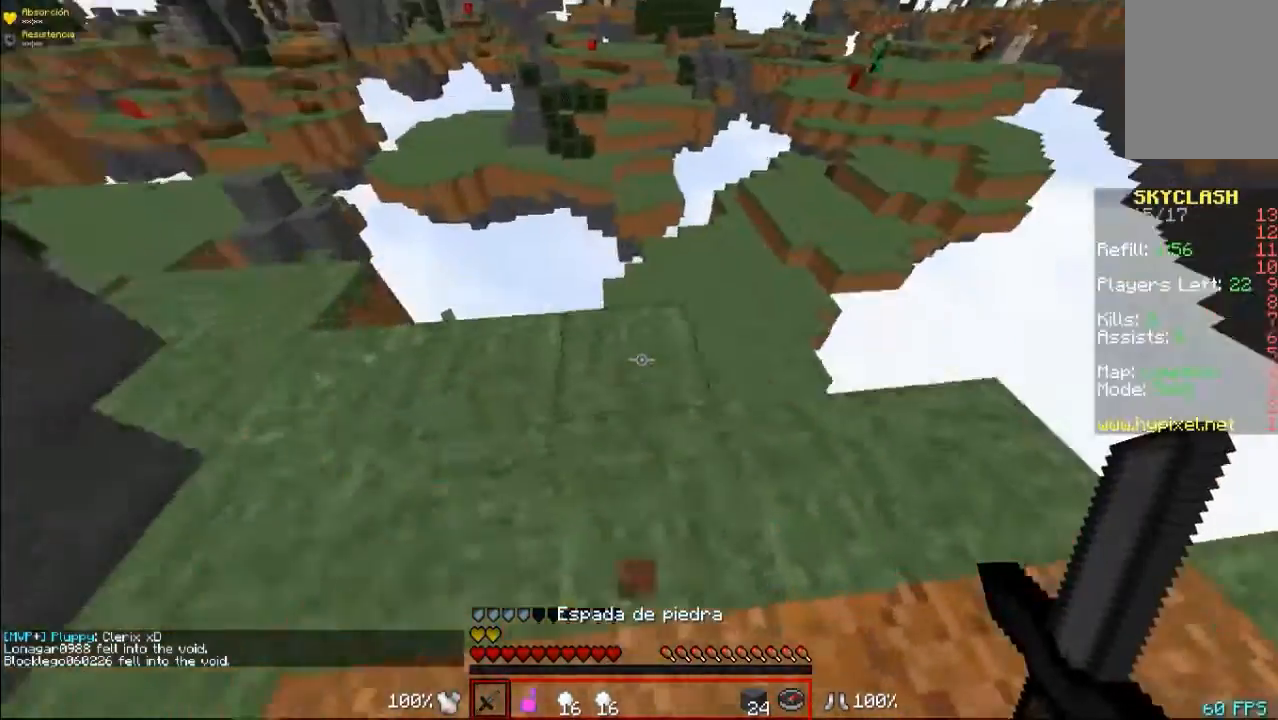
{"keys": ["d", "w"], "mouse": [], "events": [[100, "a", "down"], [233, "a", "up"], [433, "d", "down"]]}
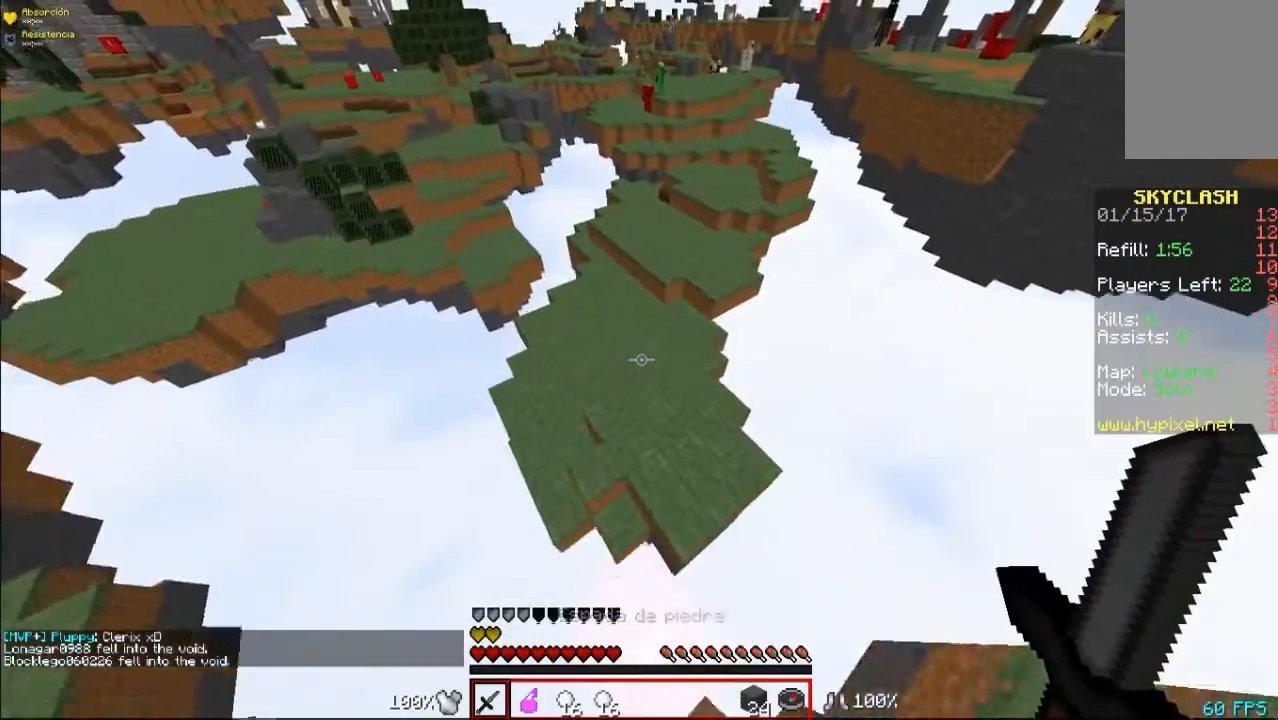
{"keys": ["w"], "mouse": [], "events": [[233, "d", "up"]]}
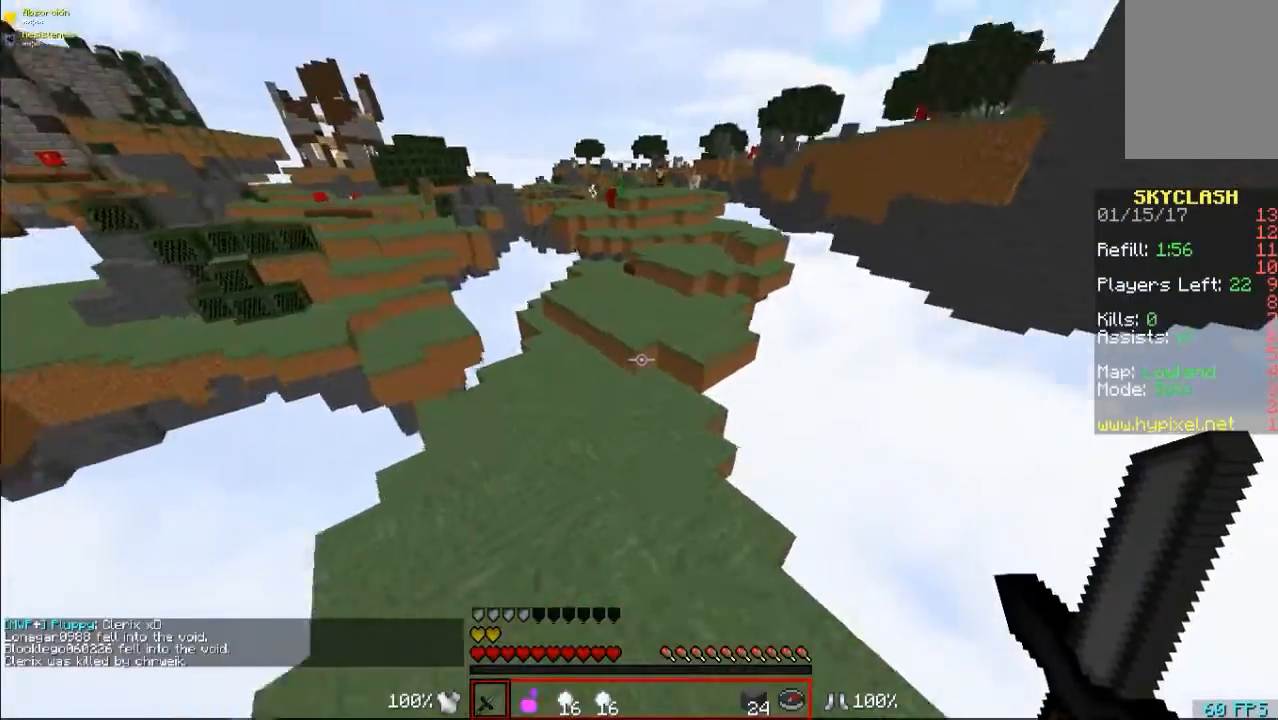
{"keys": ["w"], "mouse": [], "events": [[233, "a", "down"], [400, "a", "up"]]}
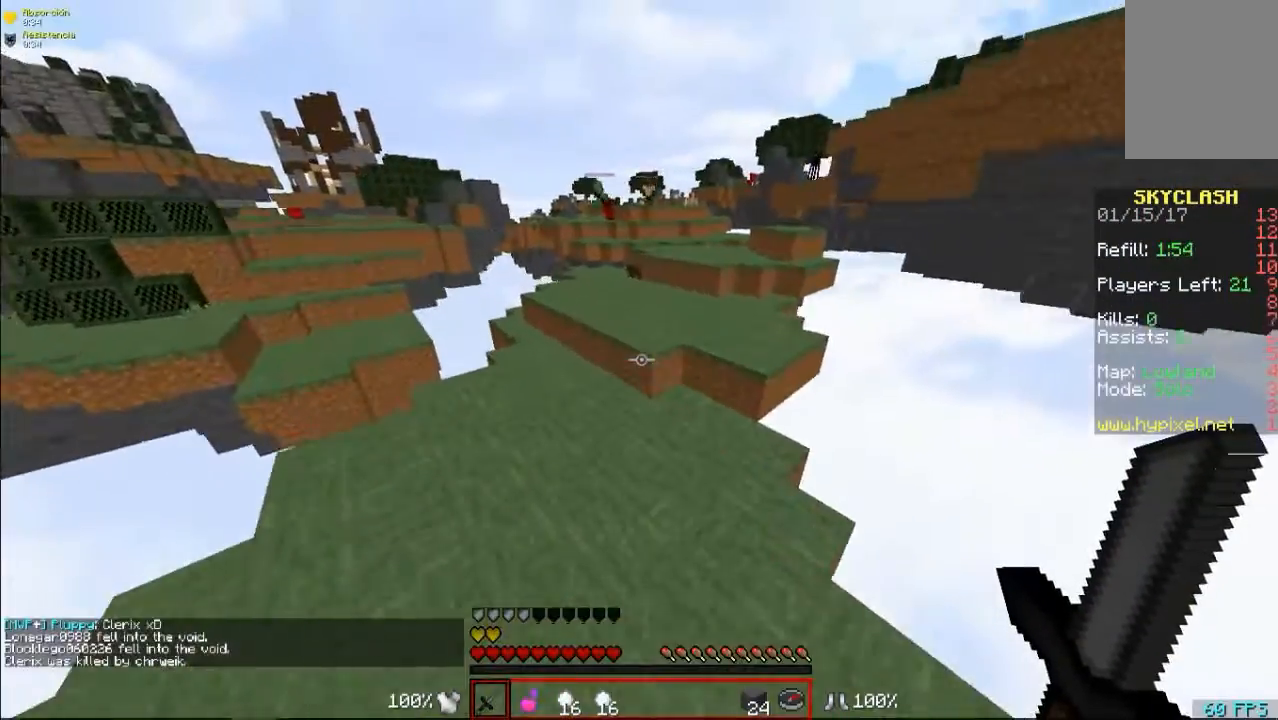
{"keys": ["w"], "mouse": [], "events": []}